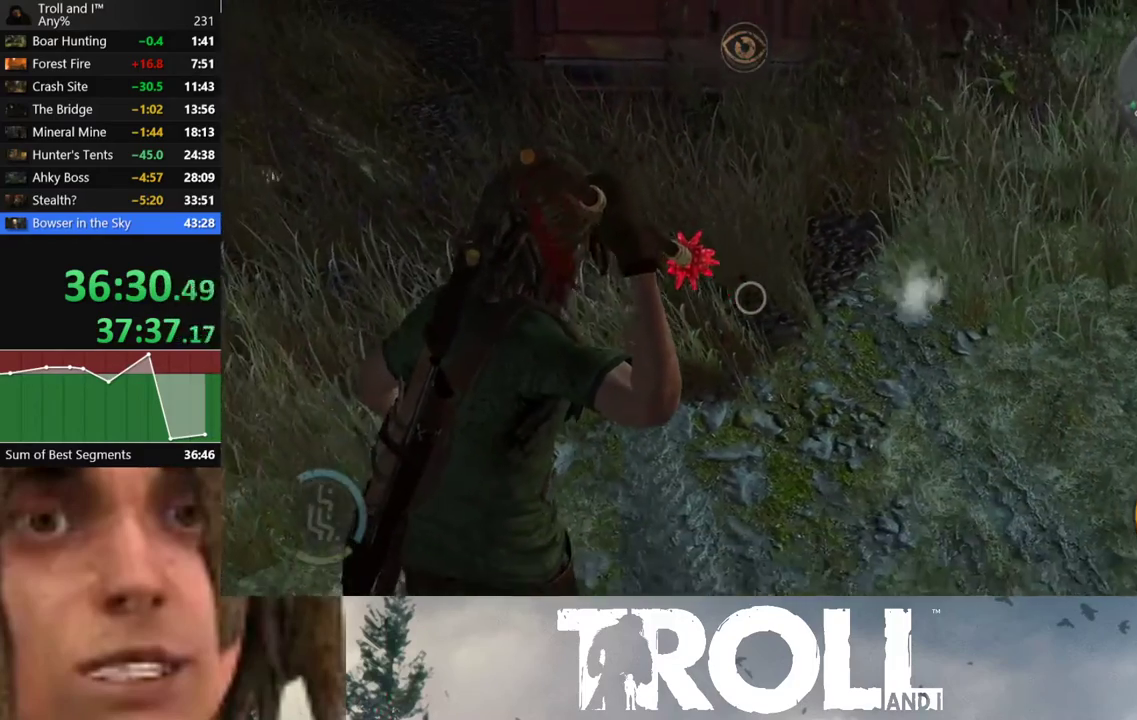
Gameplay with a controller (Xbox layout); each line is a JSON object with the inputs held at the frame after it. "events" lists button and stick changes between this image and that frame as [ms after this image, input, new state], when the widget could be followed in between.
{"buttons": ["L2"], "left_stick": "center", "right_stick": "down-left", "events": [[167, "right_stick", "left"], [333, "left_stick", "center"], [400, "right_stick", "down-left"]]}
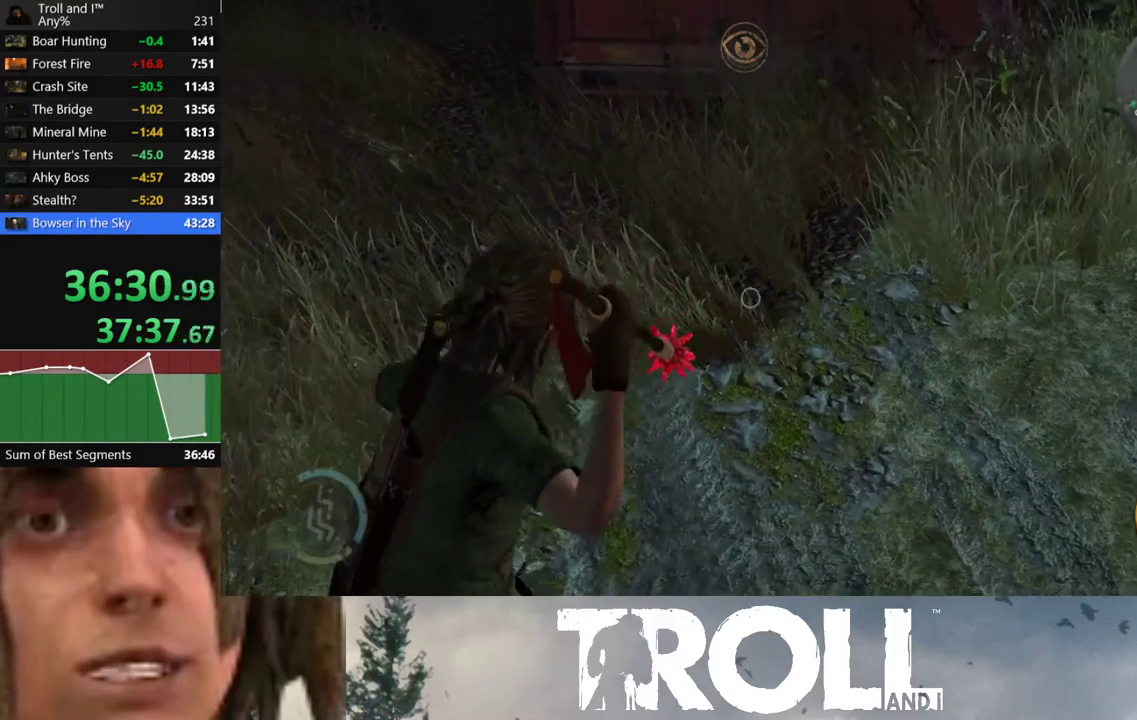
{"buttons": ["L2"], "left_stick": "center", "right_stick": "center", "events": [[34, "right_stick", "center"], [100, "left_stick", "down"], [434, "left_stick", "center"]]}
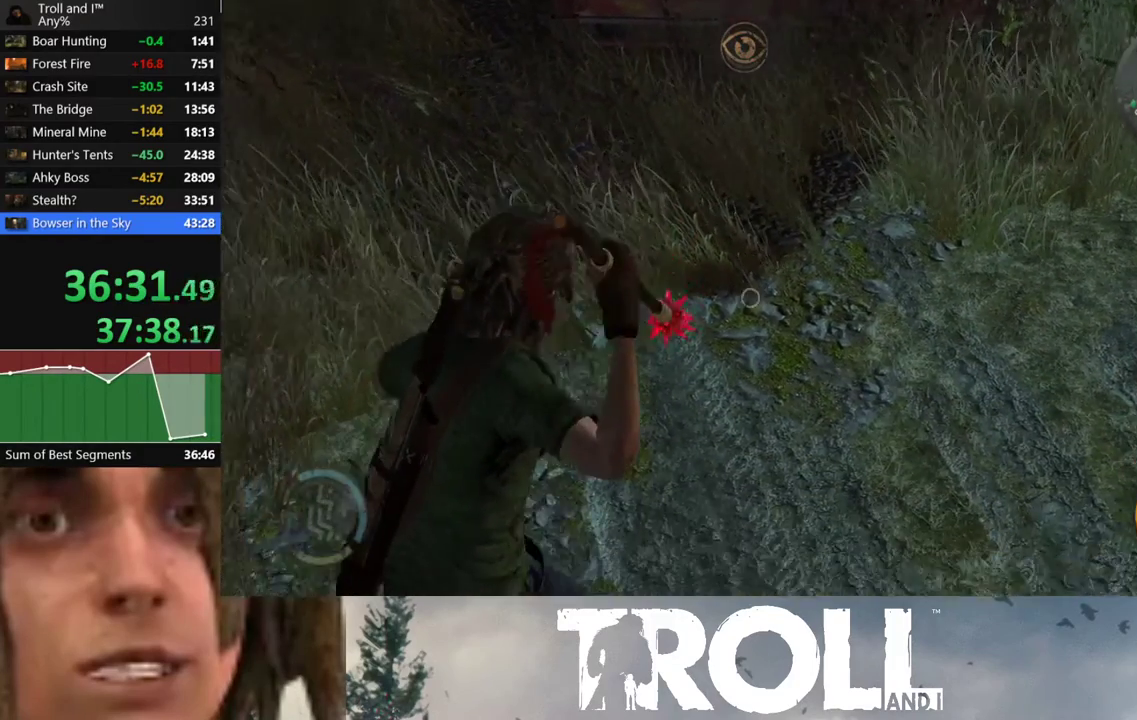
{"buttons": ["L2"], "left_stick": "center", "right_stick": "center", "events": [[300, "right_stick", "up"], [467, "right_stick", "center"]]}
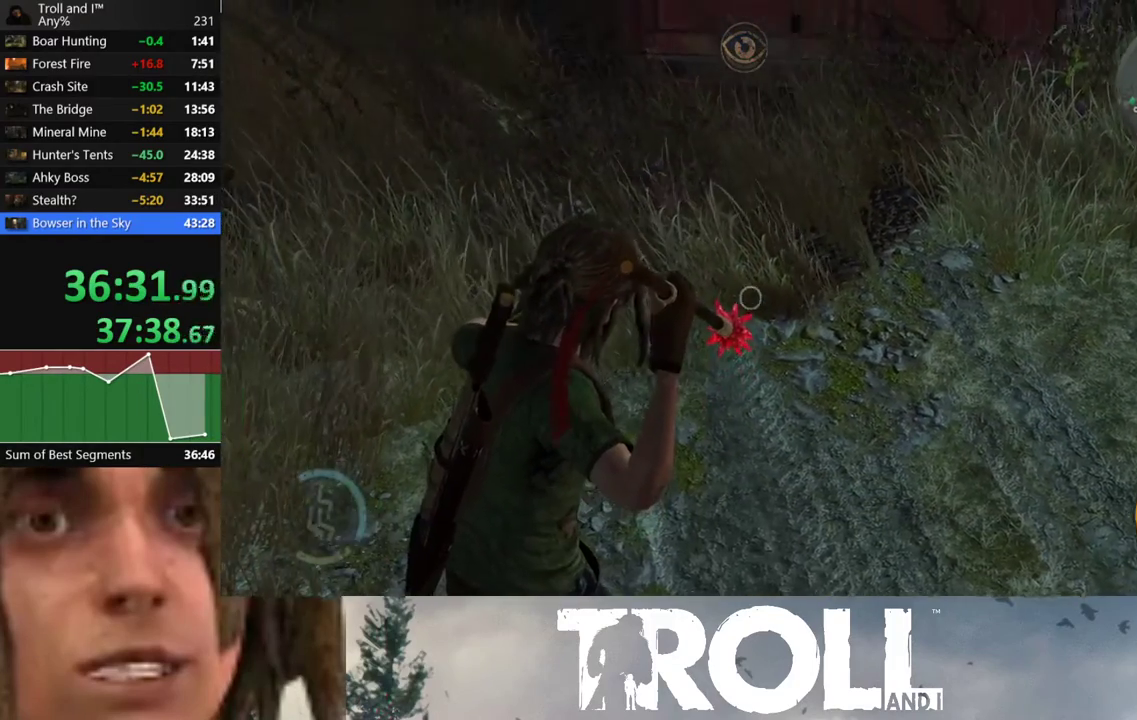
{"buttons": ["L2"], "left_stick": "center", "right_stick": "center", "events": [[34, "right_stick", "down-right"], [267, "right_stick", "right"], [367, "right_stick", "center"]]}
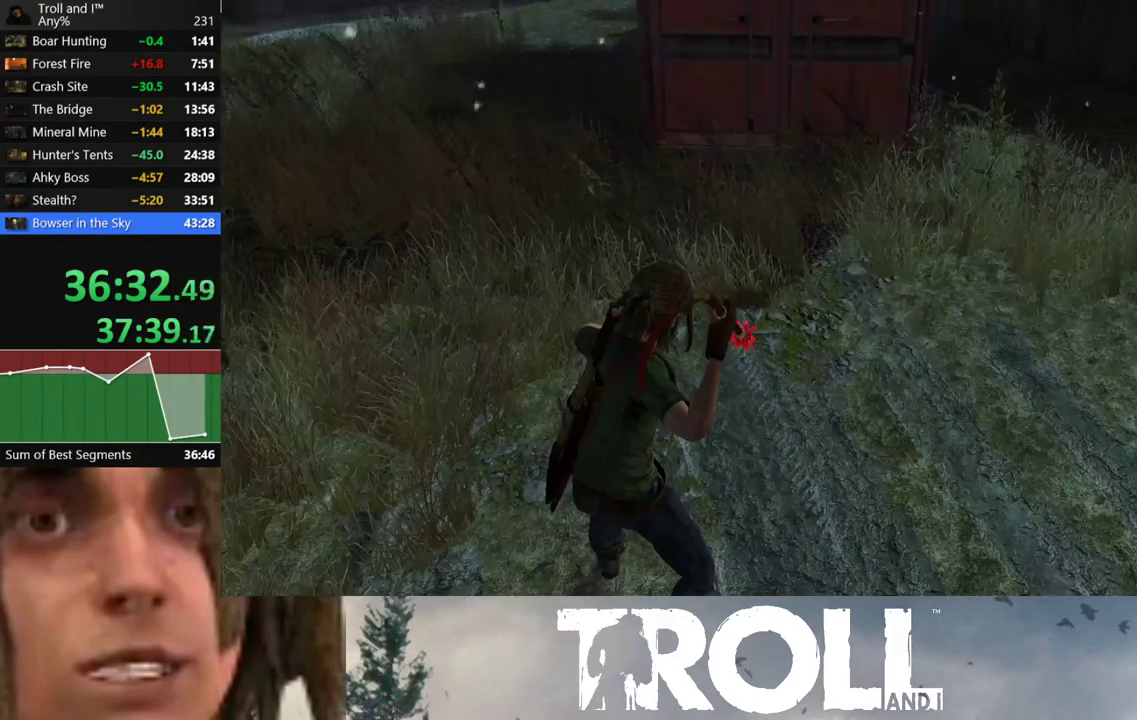
{"buttons": ["L2"], "left_stick": "center", "right_stick": "center", "events": []}
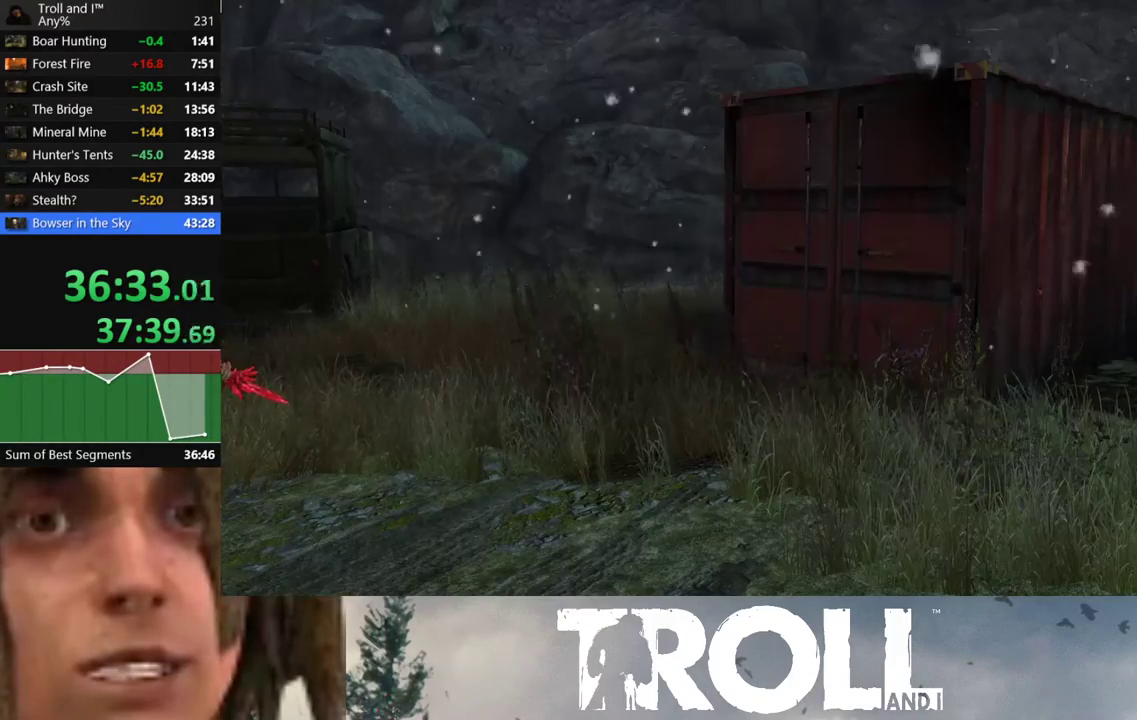
{"buttons": ["L2"], "left_stick": "center", "right_stick": "center", "events": []}
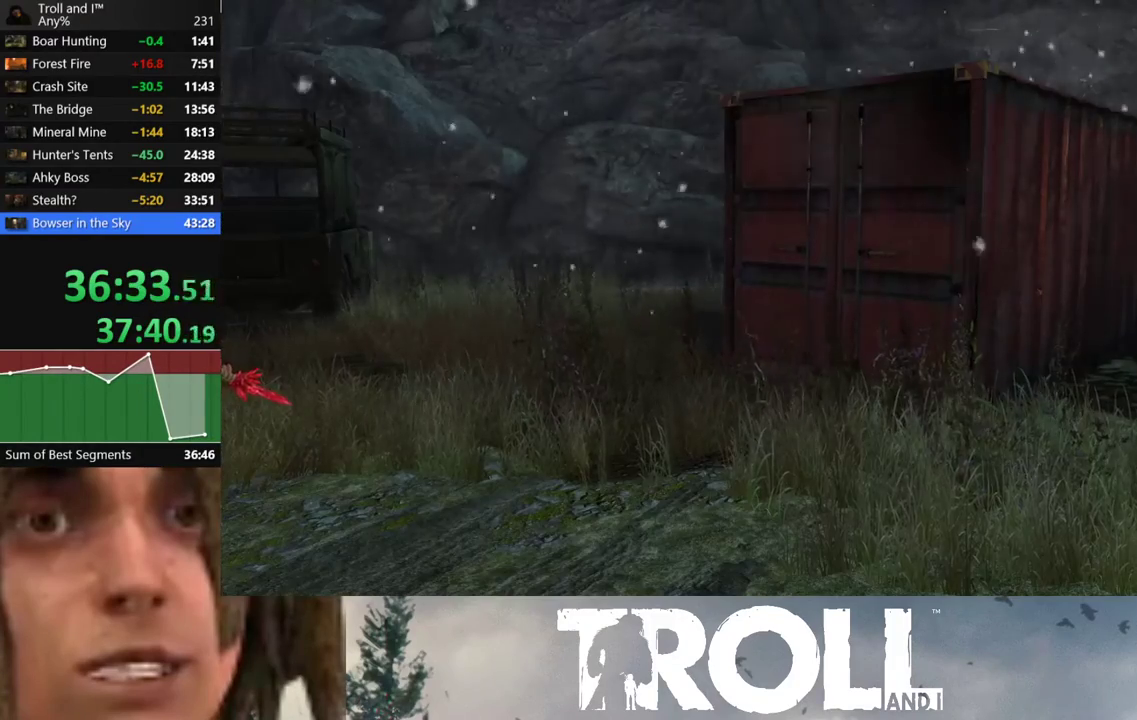
{"buttons": ["L2"], "left_stick": "center", "right_stick": "center", "events": []}
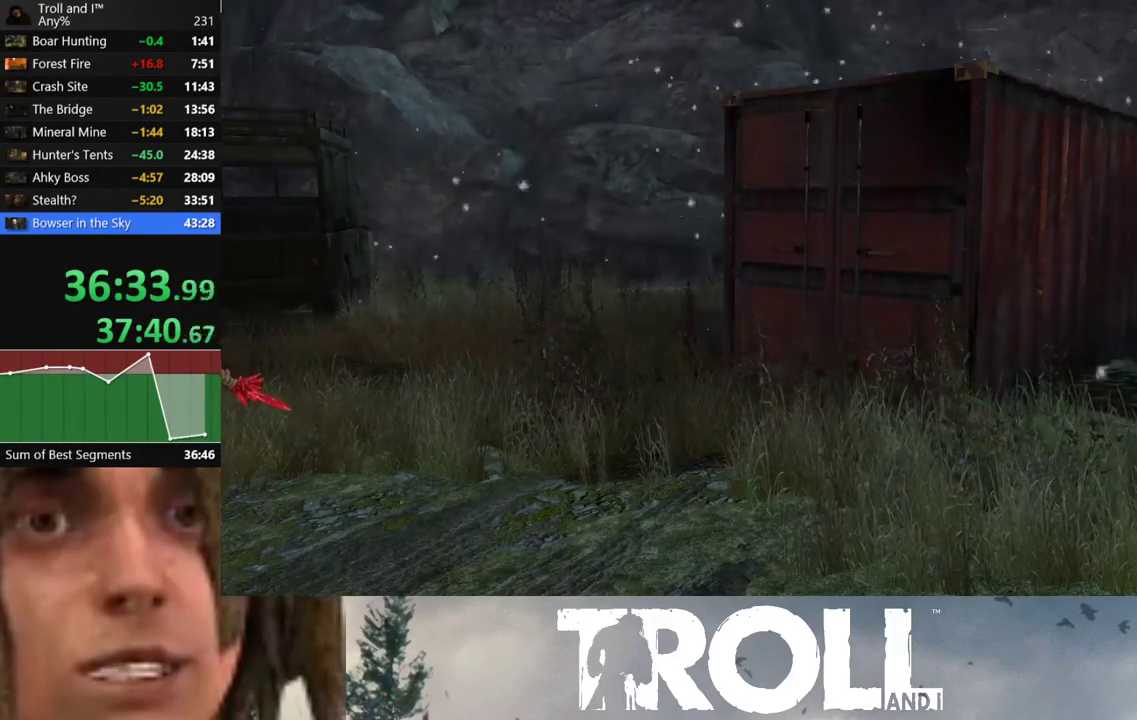
{"buttons": ["L2"], "left_stick": "center", "right_stick": "center", "events": []}
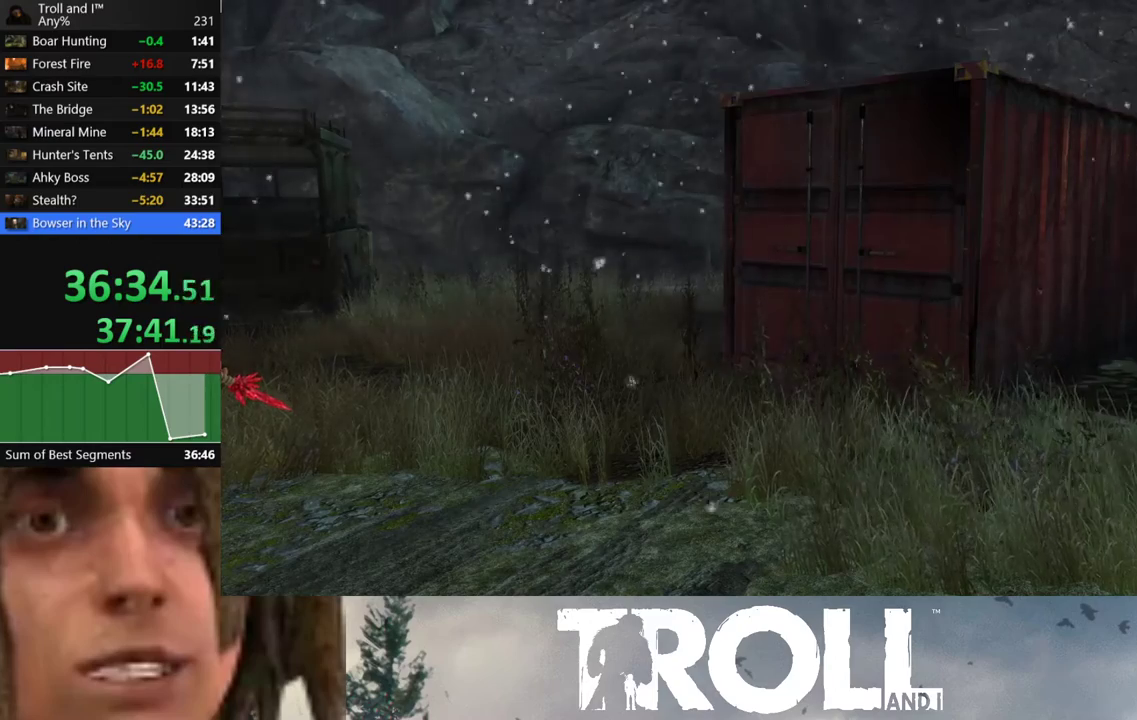
{"buttons": ["L2"], "left_stick": "center", "right_stick": "center", "events": []}
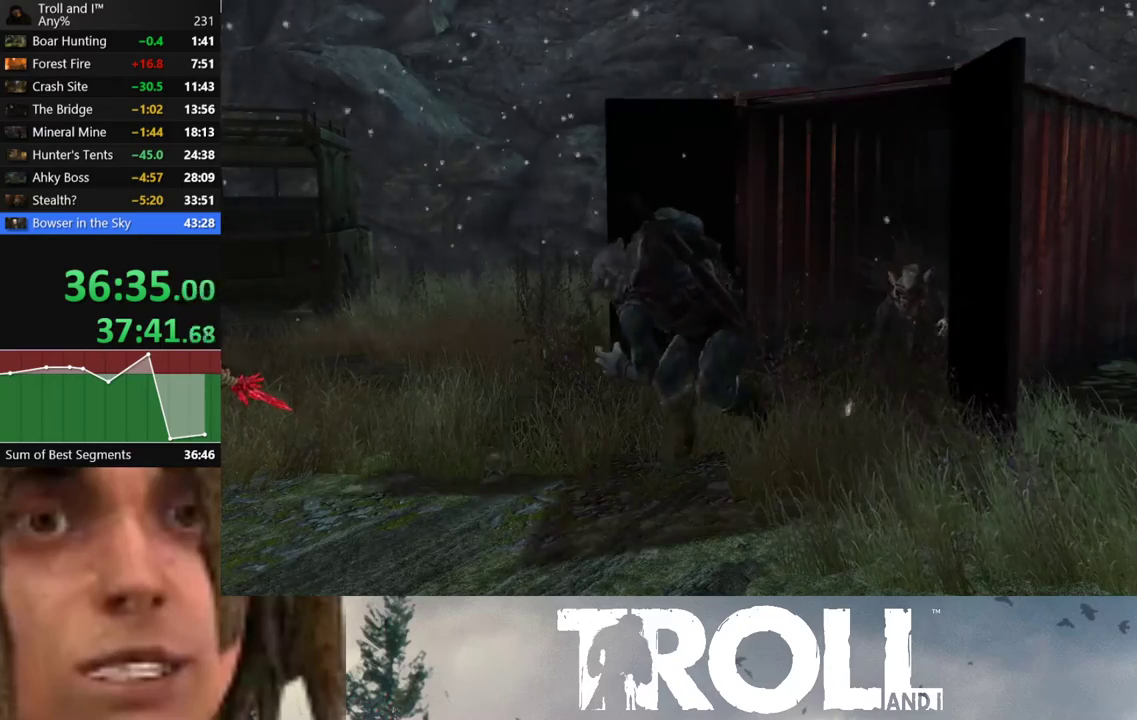
{"buttons": ["L2", "R2"], "left_stick": "center", "right_stick": "center", "events": [[167, "R2", "down"]]}
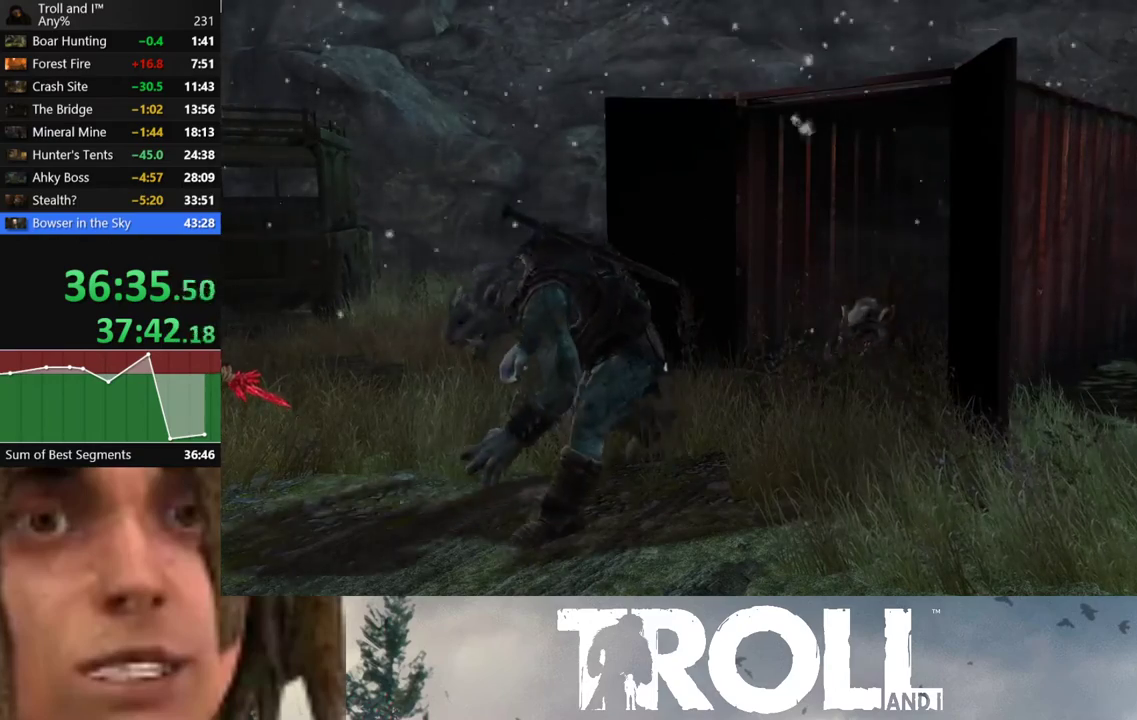
{"buttons": ["L2", "R2"], "left_stick": "center", "right_stick": "center", "events": []}
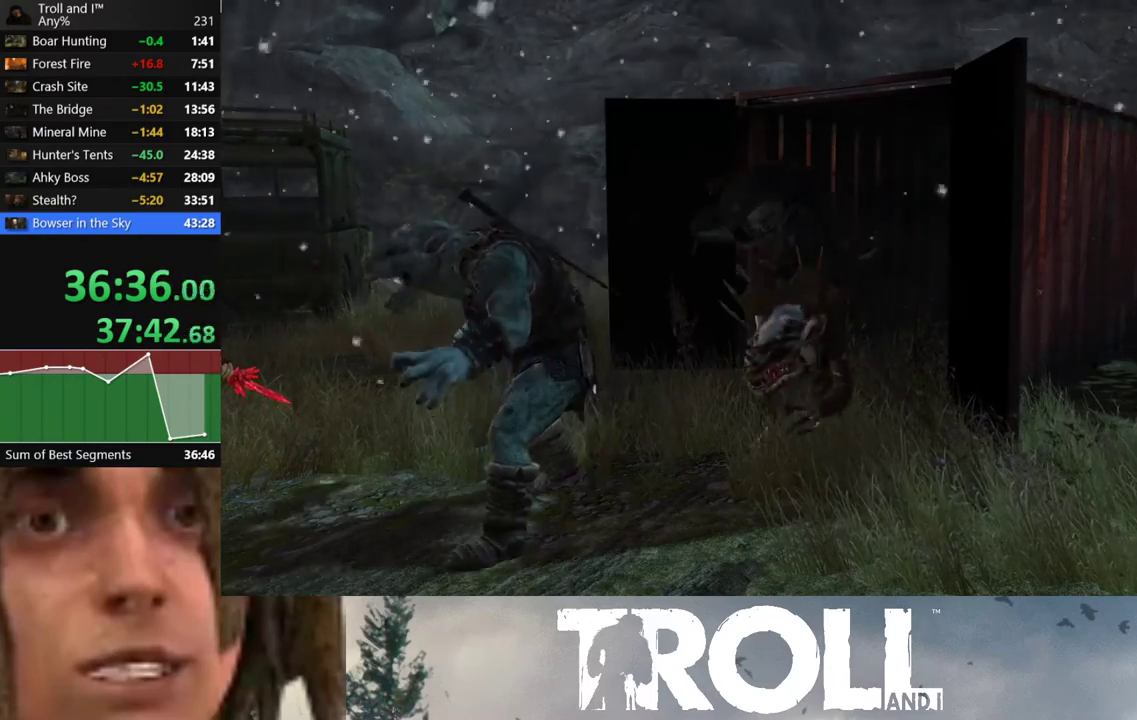
{"buttons": ["L2"], "left_stick": "center", "right_stick": "center", "events": [[34, "R2", "up"], [201, "R2", "down"], [467, "R2", "up"]]}
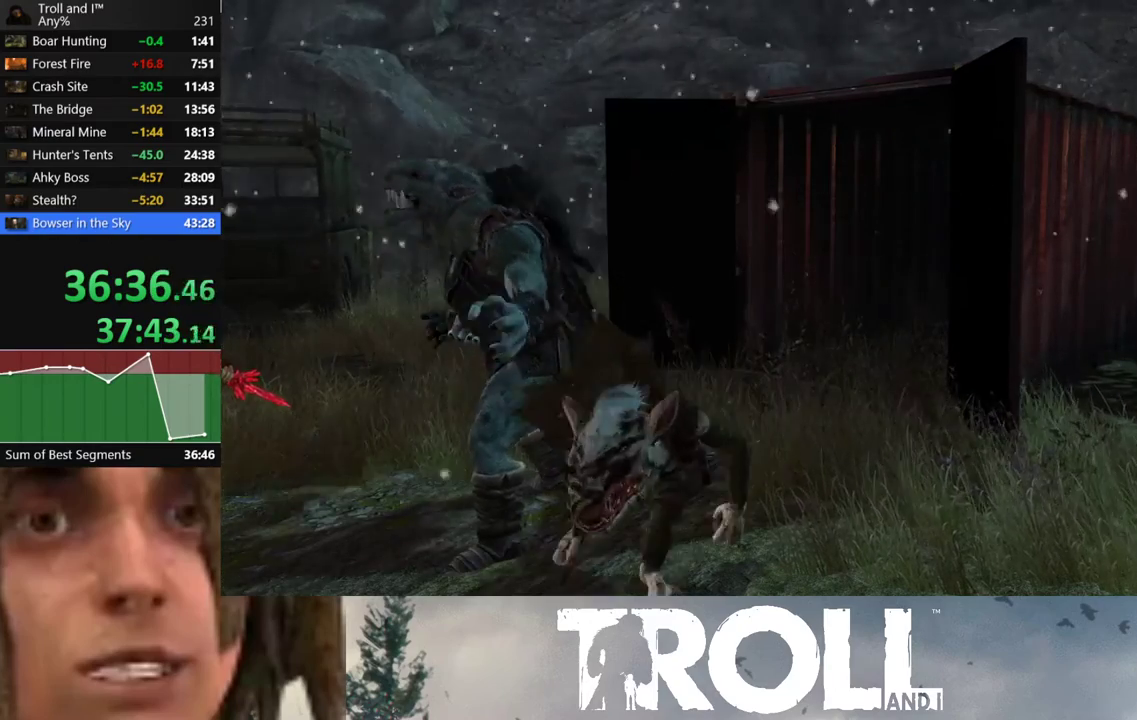
{"buttons": ["L2"], "left_stick": "center", "right_stick": "down", "events": [[301, "right_stick", "down"]]}
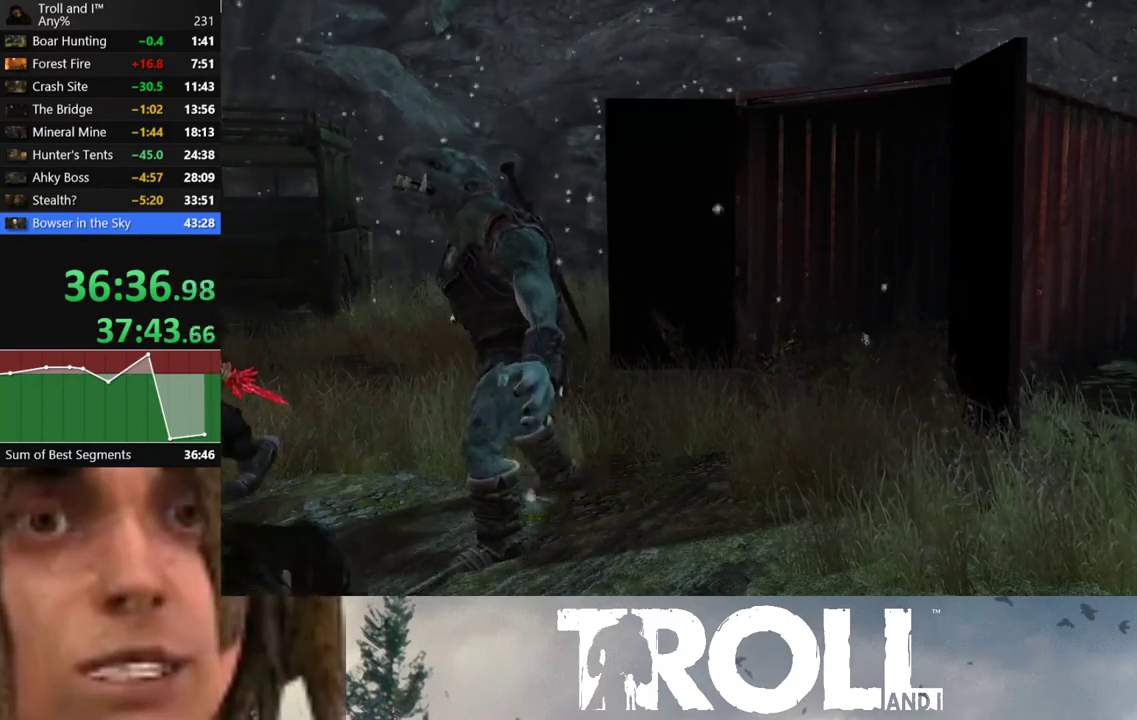
{"buttons": ["L2"], "left_stick": "center", "right_stick": "down", "events": []}
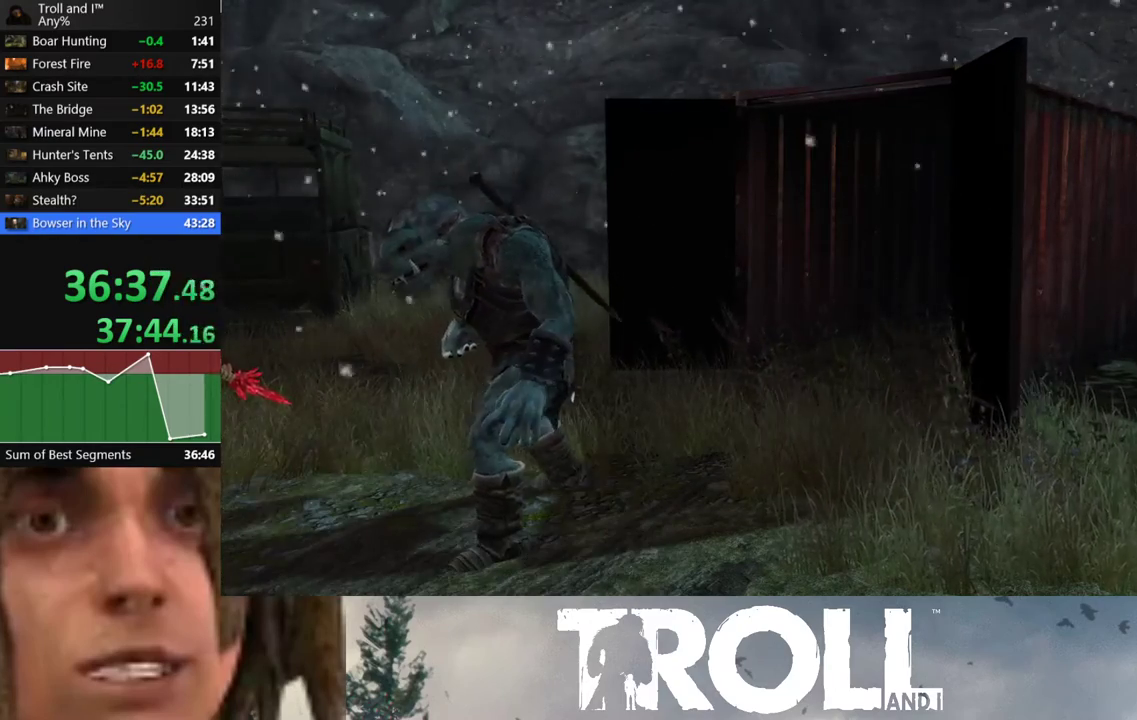
{"buttons": ["L2"], "left_stick": "center", "right_stick": "down", "events": [[234, "R2", "down"], [501, "R2", "up"]]}
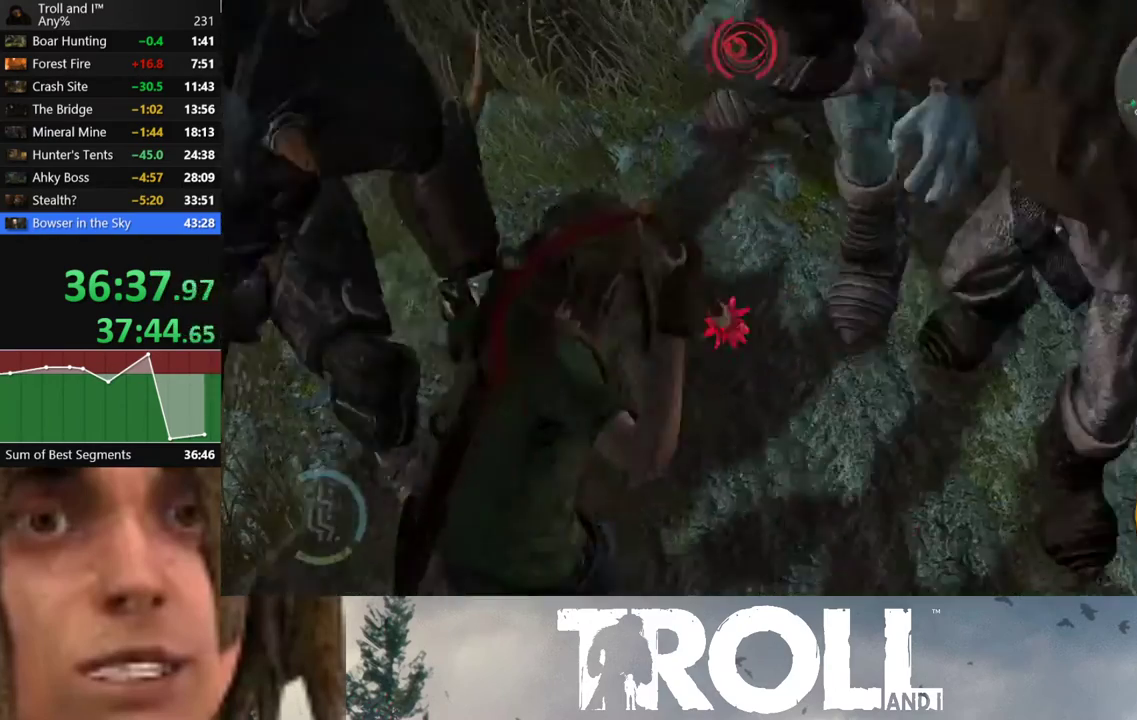
{"buttons": ["L2"], "left_stick": "center", "right_stick": "center", "events": [[300, "right_stick", "center"]]}
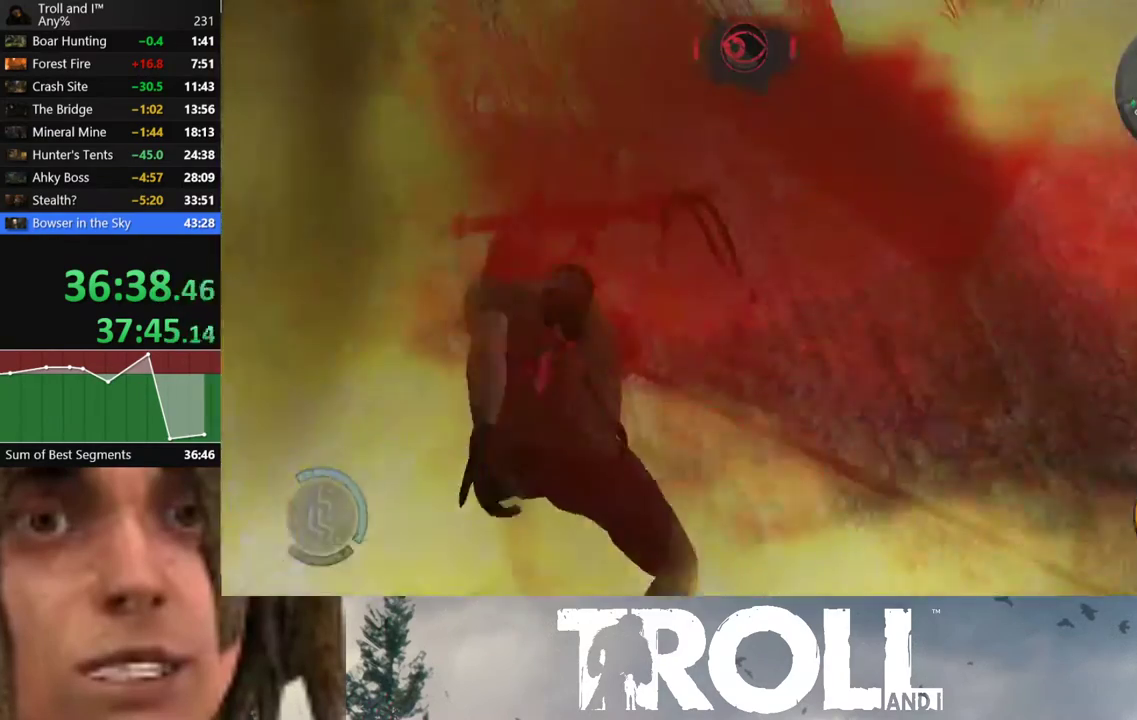
{"buttons": [], "left_stick": "center", "right_stick": "up-left", "events": [[101, "right_stick", "up"], [267, "L2", "up"], [267, "right_stick", "up-right"], [468, "right_stick", "up-left"]]}
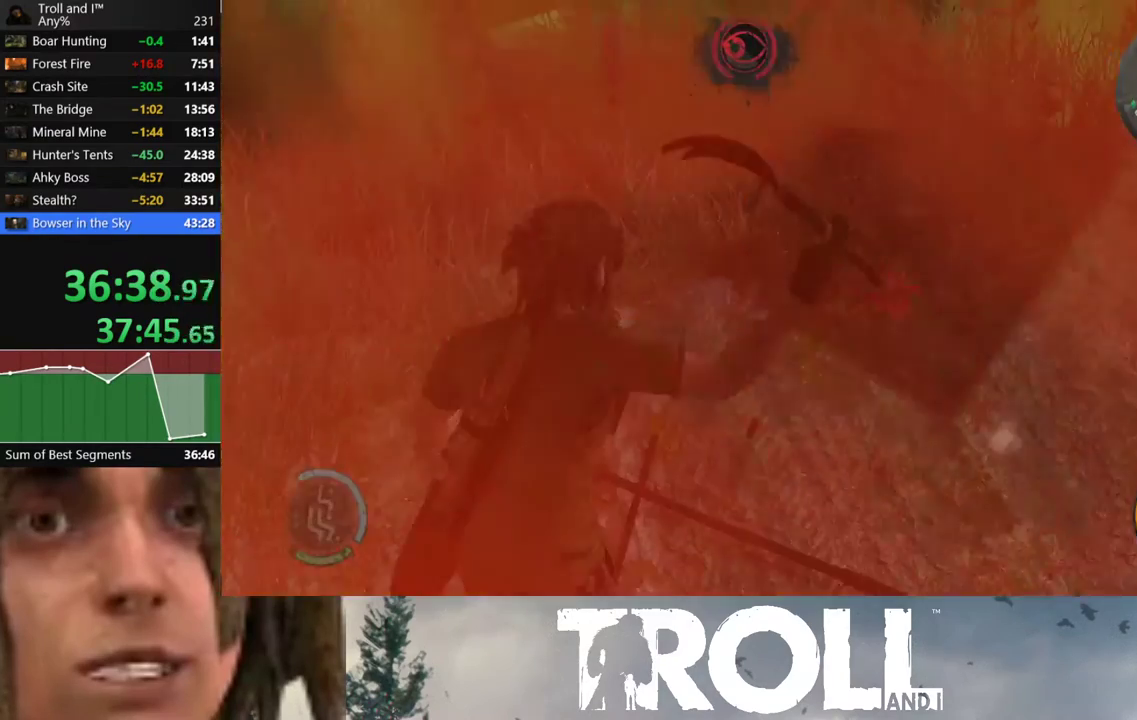
{"buttons": [], "left_stick": "left", "right_stick": "center", "events": [[33, "left_stick", "down-left"], [267, "left_stick", "left"], [300, "right_stick", "center"], [400, "X", "down"], [467, "X", "up"]]}
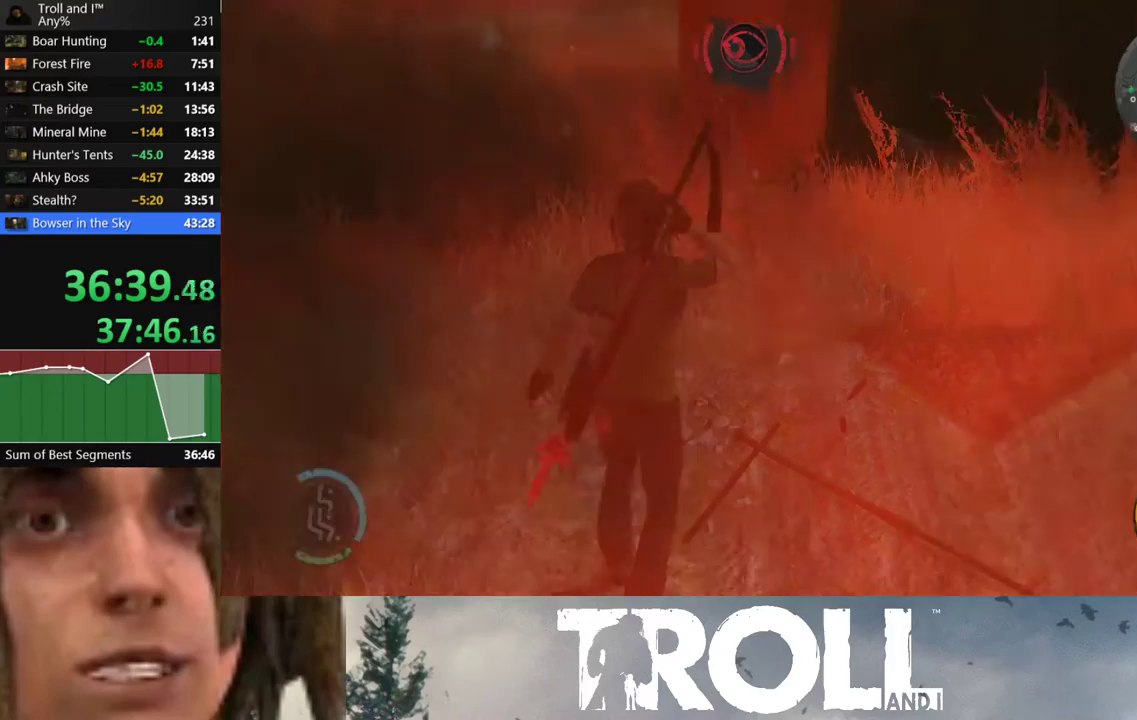
{"buttons": [], "left_stick": "left", "right_stick": "center", "events": [[34, "X", "down"], [134, "X", "up"], [167, "left_stick", "down-left"], [201, "X", "down"], [267, "X", "up"], [401, "X", "down"], [468, "X", "up"], [501, "left_stick", "left"]]}
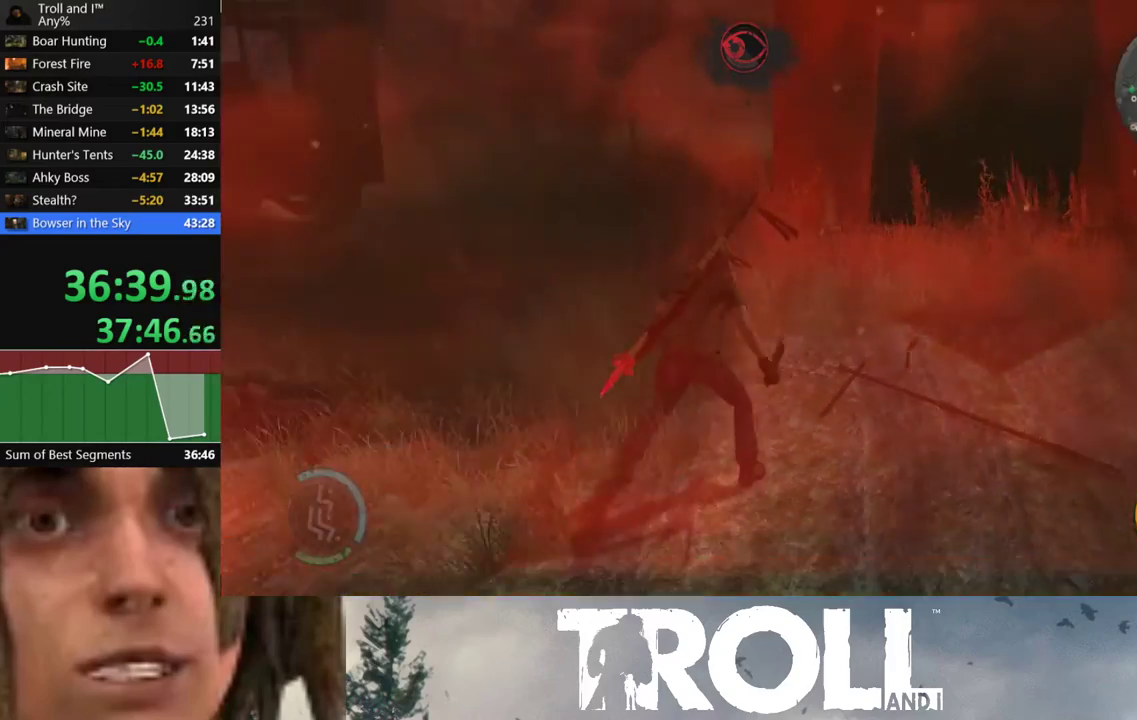
{"buttons": [], "left_stick": "left", "right_stick": "left", "events": [[67, "X", "down"], [133, "X", "up"], [300, "right_stick", "left"]]}
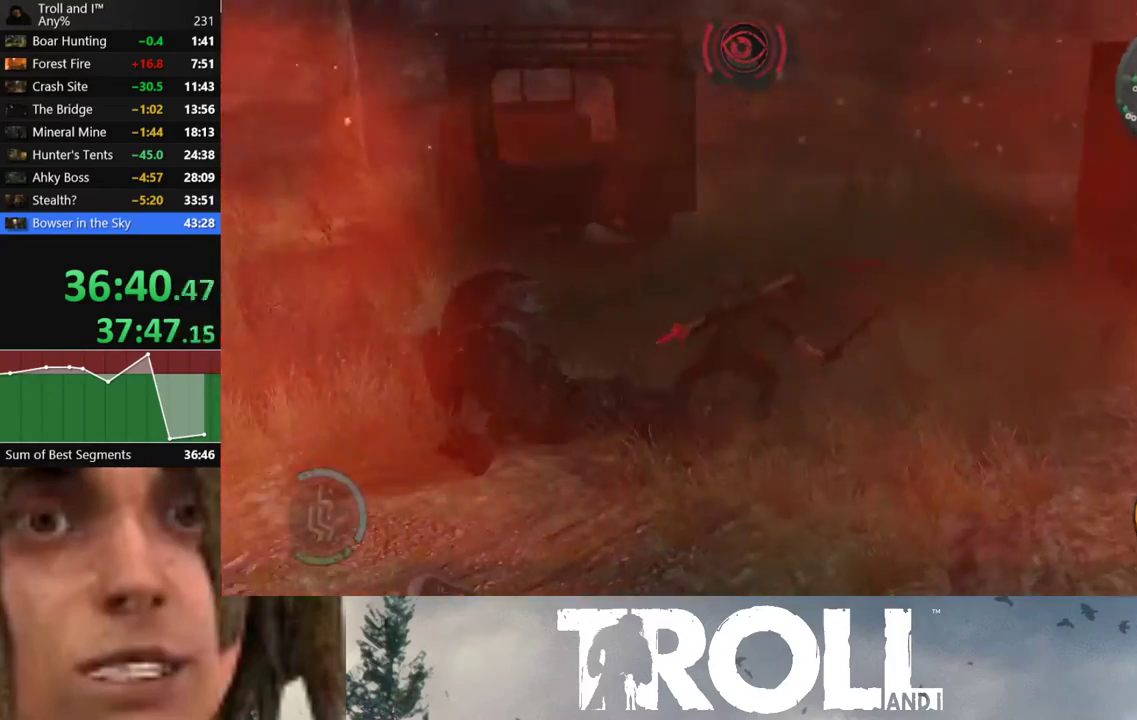
{"buttons": ["X"], "left_stick": "down-left", "right_stick": "center", "events": [[34, "left_stick", "down-left"], [101, "right_stick", "center"], [167, "X", "down"], [267, "X", "up"], [334, "X", "down"], [434, "X", "up"], [501, "X", "down"]]}
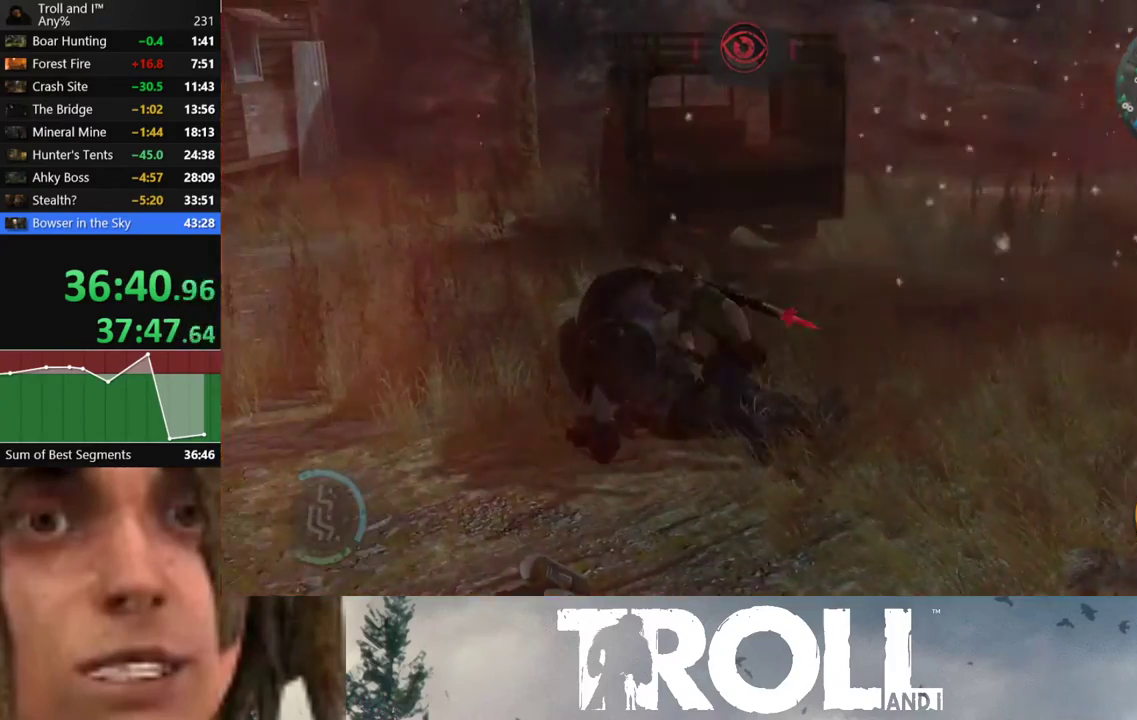
{"buttons": [], "left_stick": "center", "right_stick": "center", "events": [[33, "left_stick", "left"], [100, "X", "up"], [200, "X", "down"], [200, "left_stick", "down-left"], [267, "X", "up"], [267, "left_stick", "center"], [367, "X", "down"], [434, "X", "up"]]}
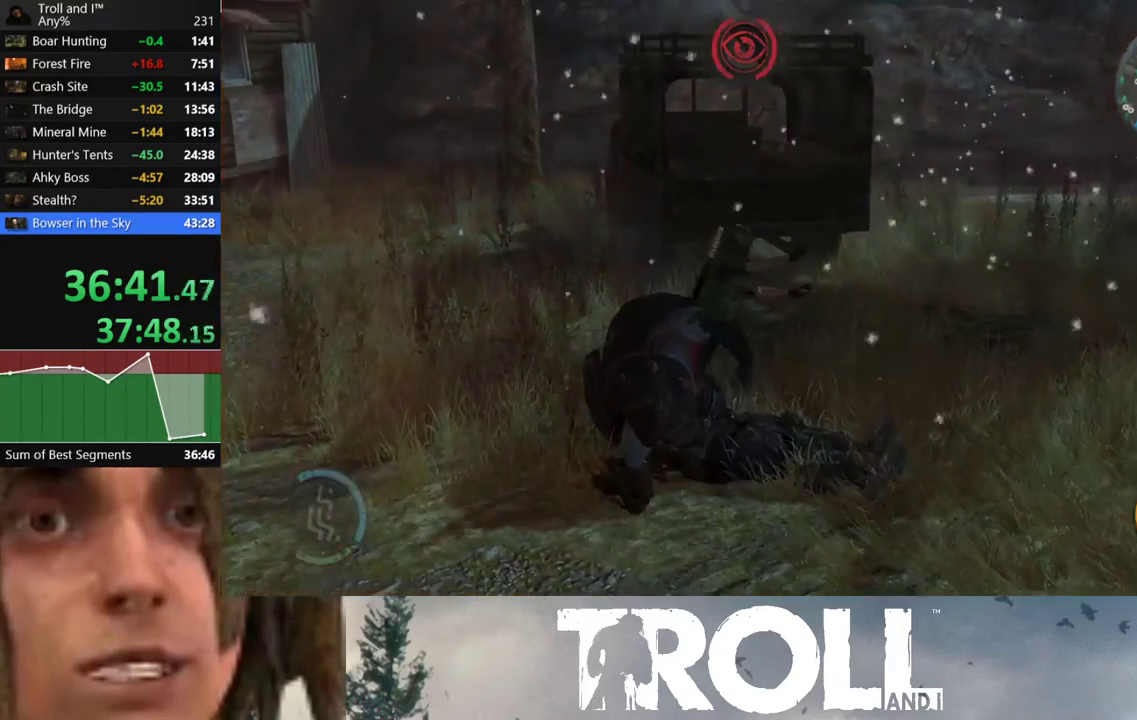
{"buttons": [], "left_stick": "down", "right_stick": "left", "events": [[67, "X", "down"], [134, "X", "up"], [167, "left_stick", "down"], [301, "right_stick", "left"]]}
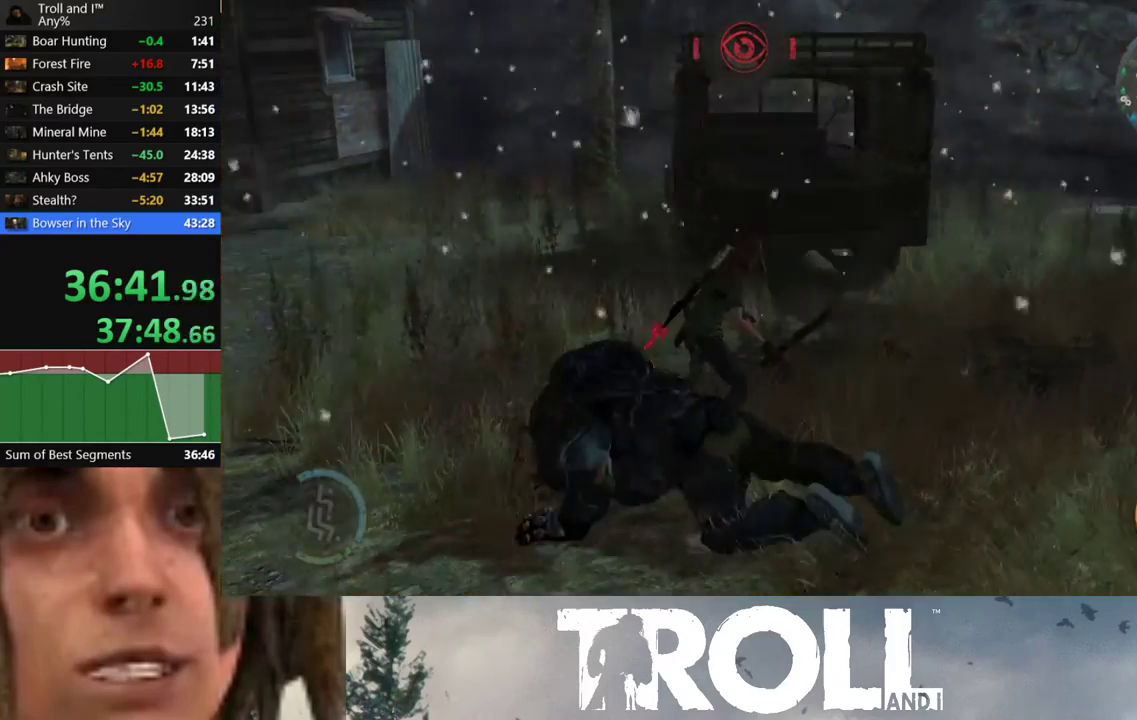
{"buttons": [], "left_stick": "down", "right_stick": "center", "events": [[133, "right_stick", "center"], [200, "X", "down"], [300, "X", "up"], [367, "X", "down"], [434, "X", "up"]]}
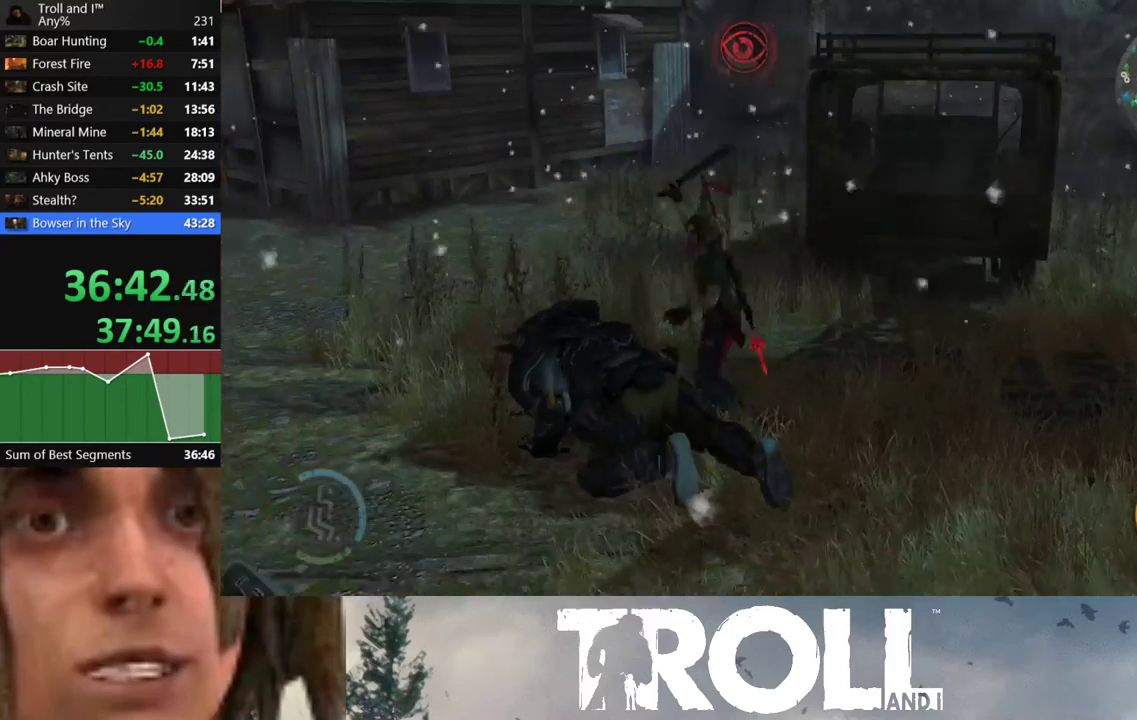
{"buttons": [], "left_stick": "down-left", "right_stick": "center", "events": [[34, "X", "down"], [101, "X", "up"], [201, "X", "down"], [267, "X", "up"], [367, "X", "down"], [367, "left_stick", "down-left"], [434, "X", "up"]]}
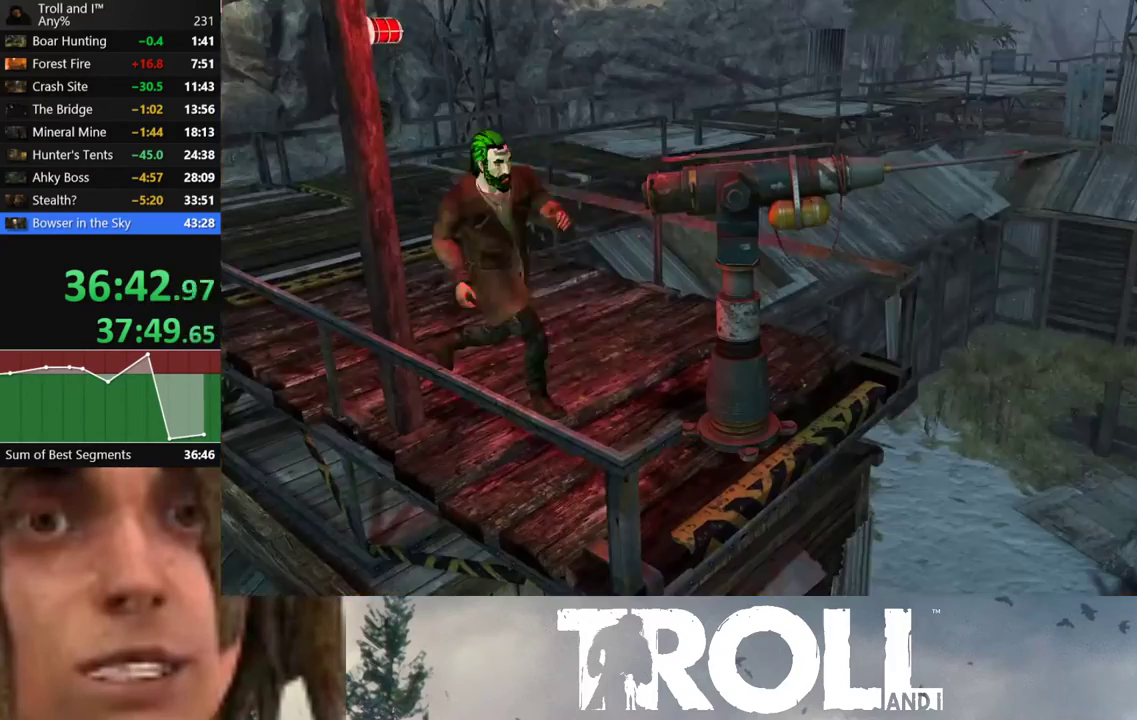
{"buttons": ["X"], "left_stick": "center", "right_stick": "center", "events": [[33, "X", "down"], [100, "X", "up"], [200, "X", "down"], [267, "X", "up"], [367, "left_stick", "center"], [434, "X", "down"]]}
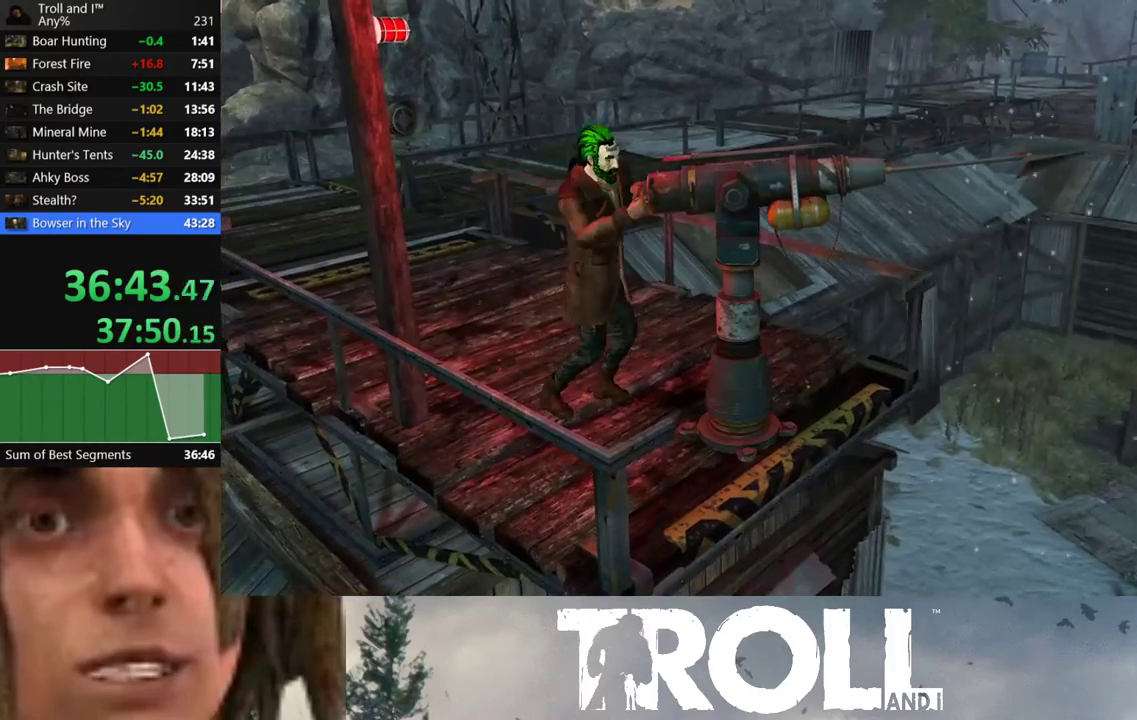
{"buttons": [], "left_stick": "center", "right_stick": "center", "events": [[34, "X", "up"], [101, "X", "down"], [167, "X", "up"], [234, "X", "down"], [334, "X", "up"], [401, "X", "down"], [468, "X", "up"]]}
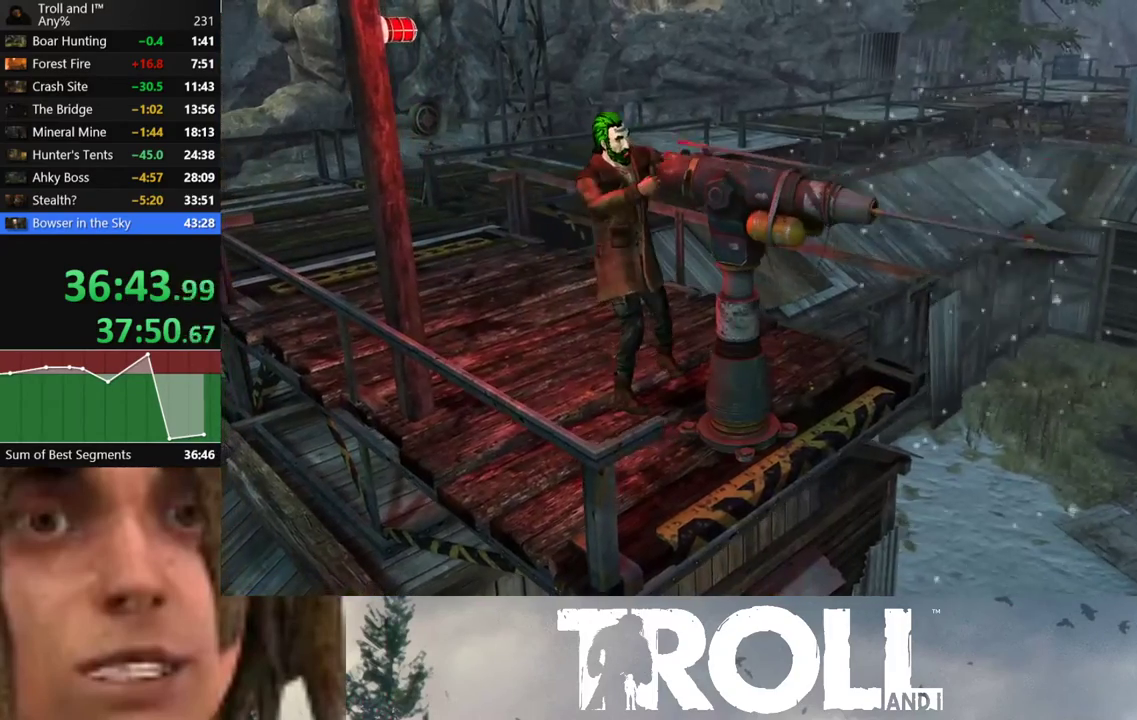
{"buttons": [], "left_stick": "center", "right_stick": "center", "events": [[67, "X", "down"], [133, "X", "up"], [367, "X", "down"], [434, "X", "up"]]}
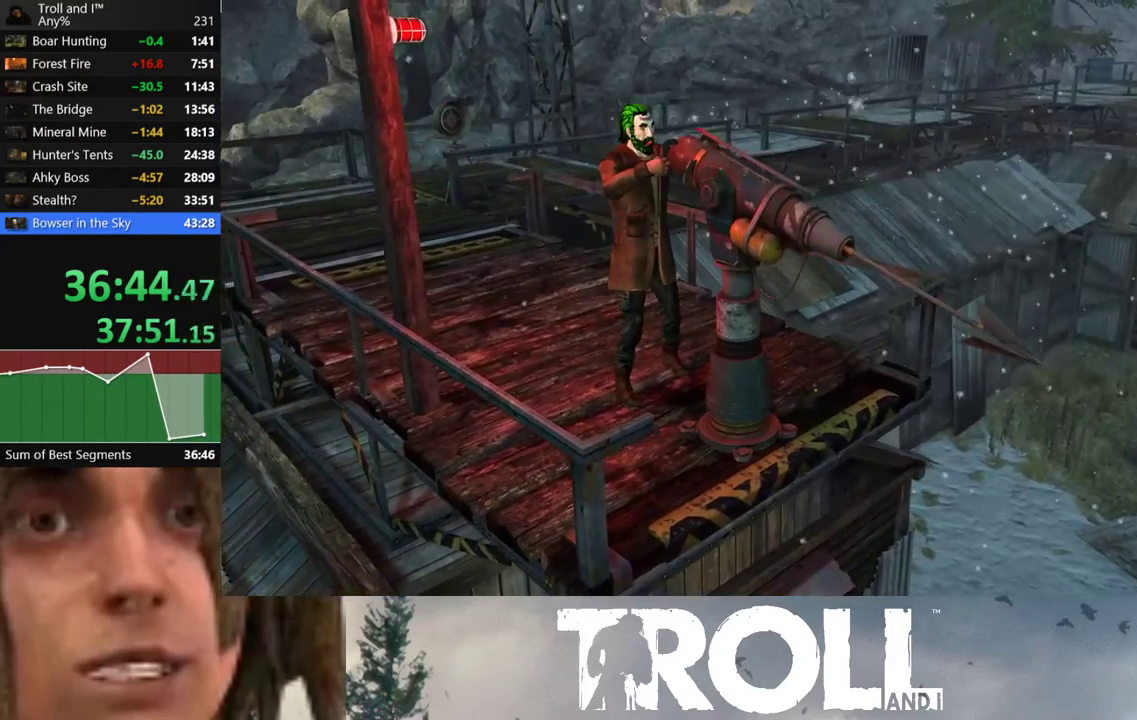
{"buttons": [], "left_stick": "center", "right_stick": "center", "events": [[34, "X", "down"], [134, "X", "up"], [201, "X", "down"], [267, "X", "up"], [367, "X", "down"], [434, "X", "up"]]}